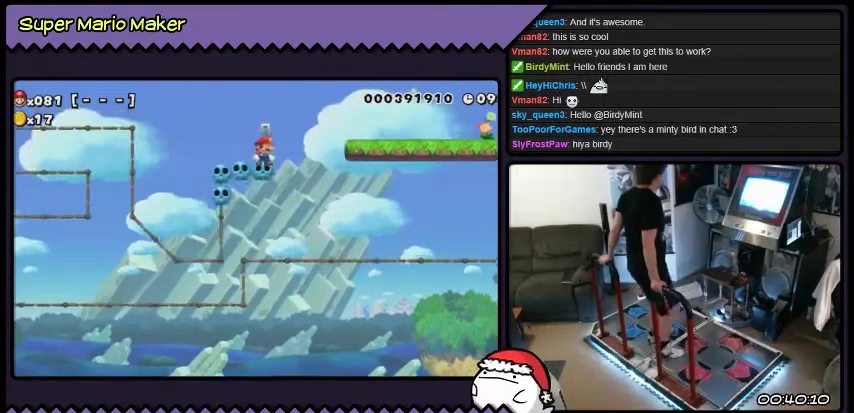
Gameplay with a controller (Nintendo layout); each line is a JSON object with the inputs held at the frame after it. "events" lists button and stick changes between this image and that frame as [ms after this image, input, new state], when the widget could be followed in between. Not read: L2 L3 R3.
{"buttons": ["B", "DPAD_RIGHT"], "events": [[34, "DPAD_RIGHT", "down"], [200, "B", "down"]]}
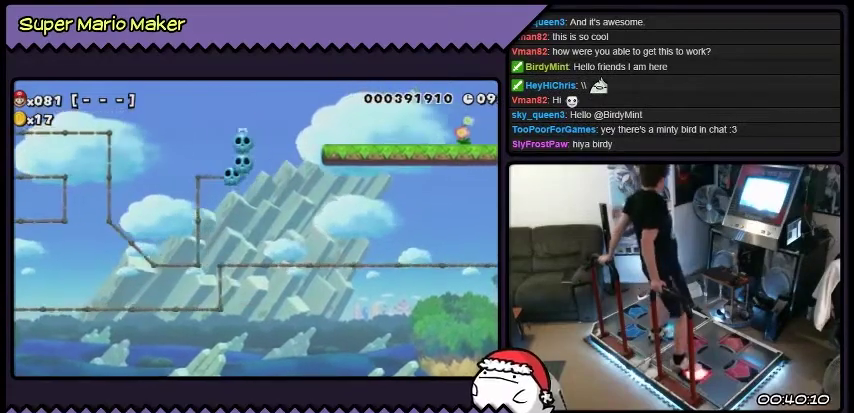
{"buttons": ["DPAD_RIGHT"], "events": [[300, "B", "up"]]}
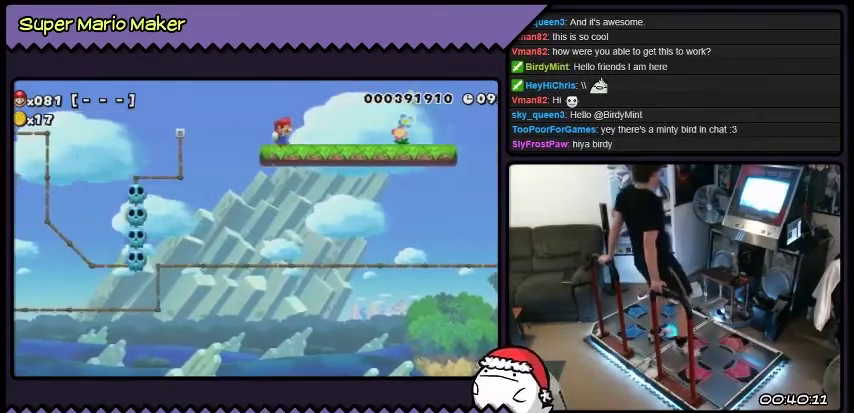
{"buttons": ["DPAD_RIGHT"], "events": []}
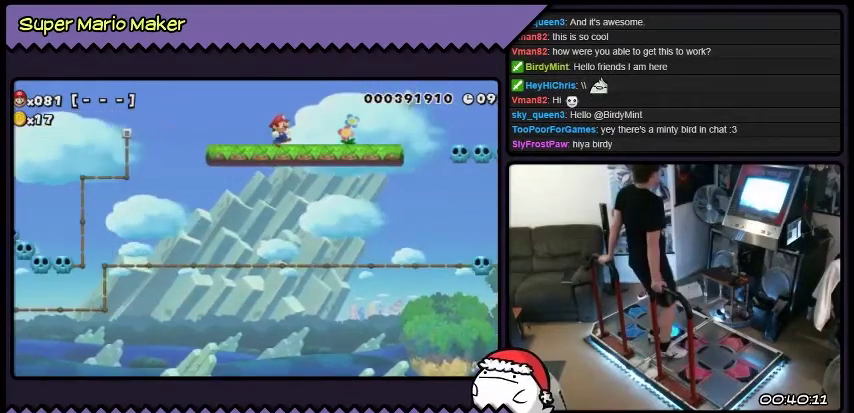
{"buttons": ["DPAD_RIGHT"], "events": []}
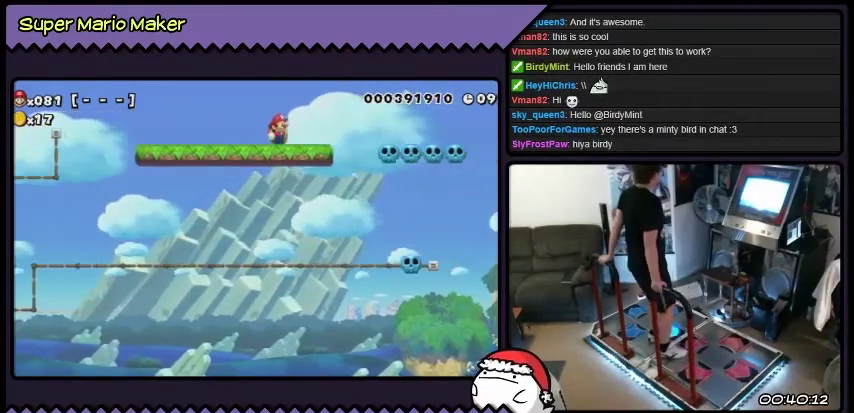
{"buttons": ["B", "DPAD_RIGHT"], "events": [[367, "B", "down"]]}
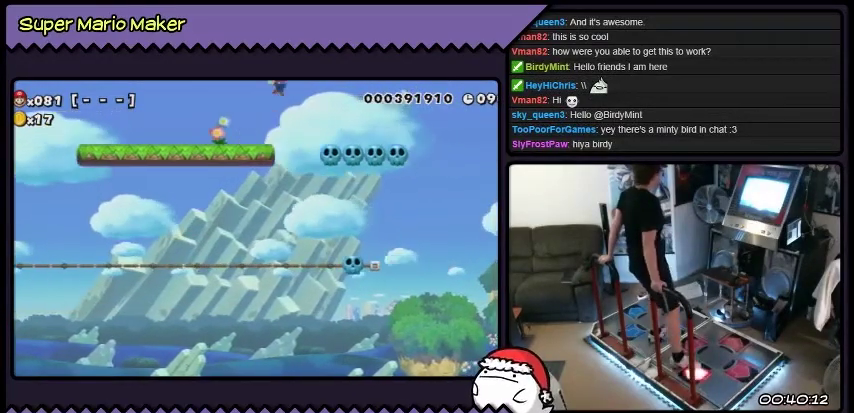
{"buttons": [], "events": [[134, "B", "up"], [334, "DPAD_RIGHT", "up"]]}
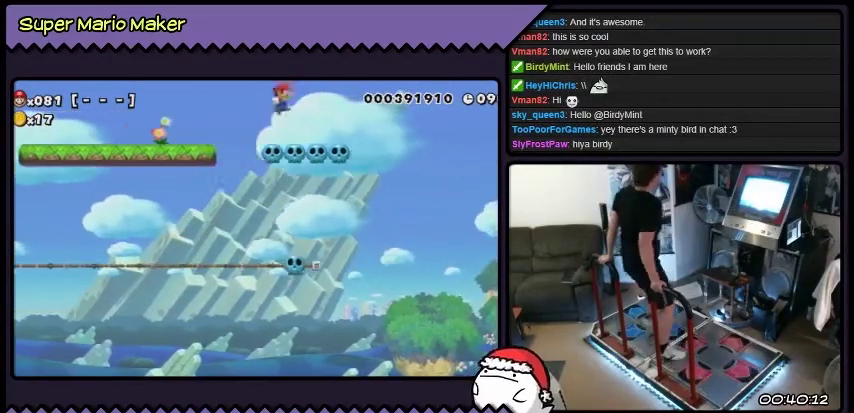
{"buttons": ["DPAD_RIGHT"], "events": [[33, "DPAD_LEFT", "down"], [267, "DPAD_LEFT", "up"], [467, "DPAD_RIGHT", "down"]]}
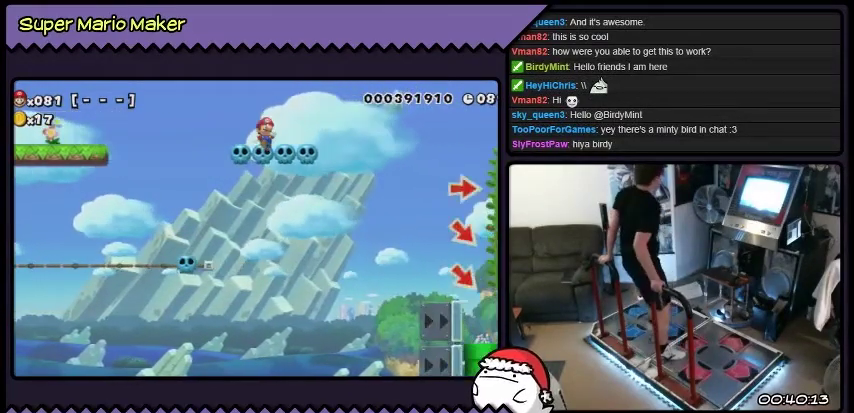
{"buttons": [], "events": [[267, "DPAD_RIGHT", "up"]]}
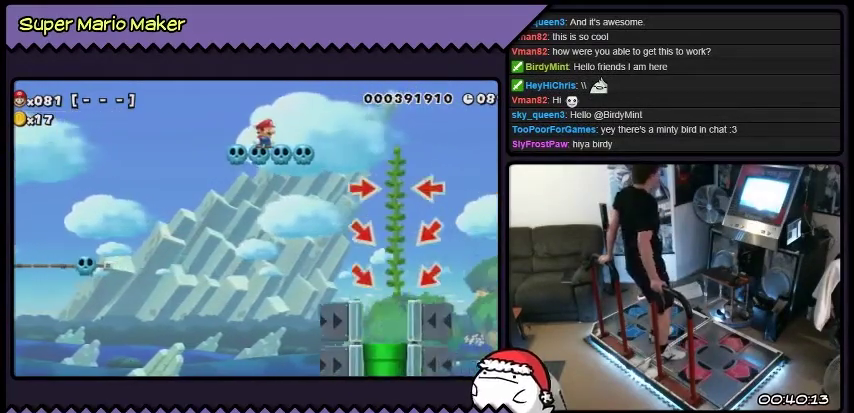
{"buttons": ["Y", "DPAD_RIGHT"], "events": [[267, "Y", "down"], [500, "DPAD_RIGHT", "down"]]}
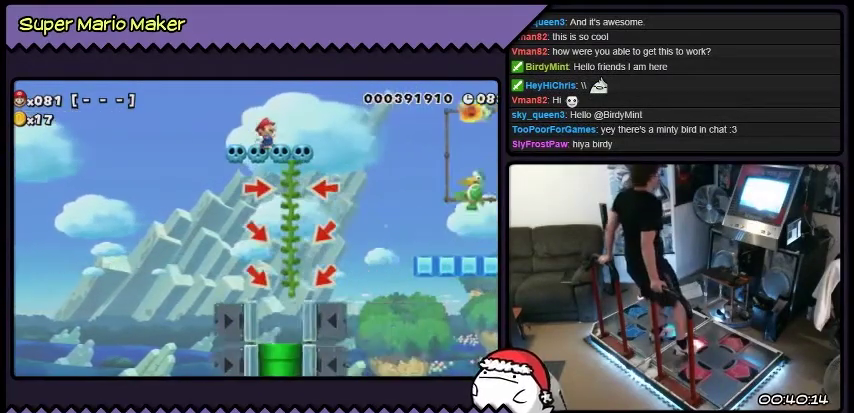
{"buttons": ["DPAD_RIGHT"], "events": [[501, "Y", "up"]]}
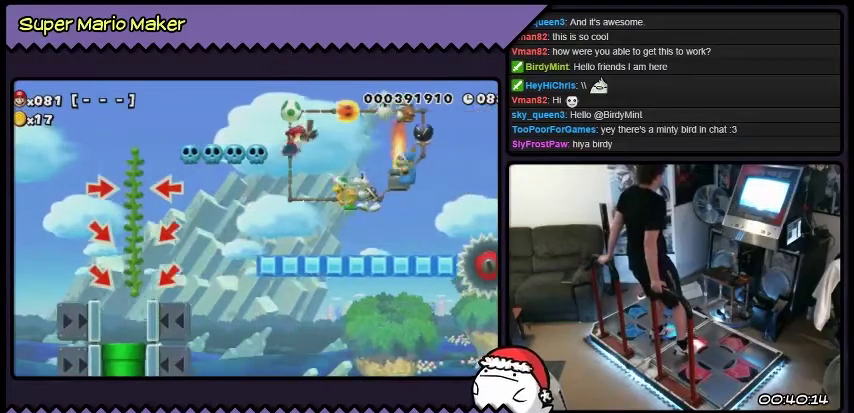
{"buttons": [], "events": [[200, "DPAD_RIGHT", "up"]]}
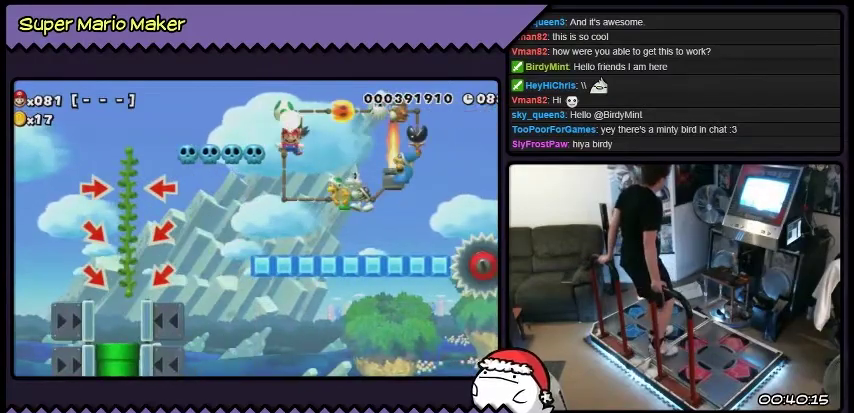
{"buttons": ["DPAD_RIGHT"], "events": [[167, "DPAD_RIGHT", "down"]]}
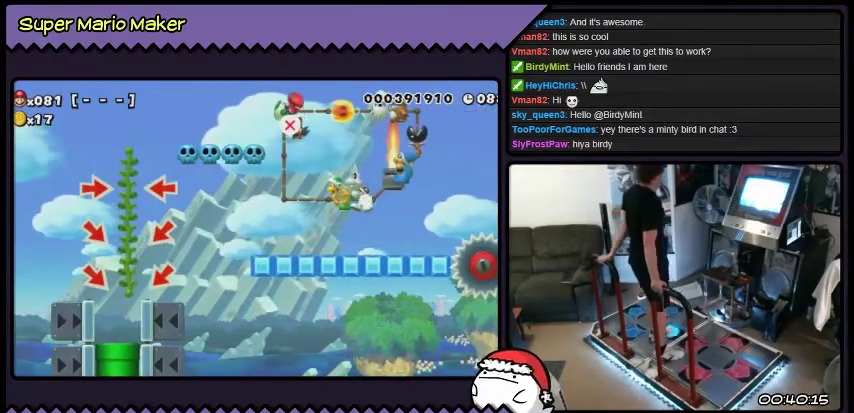
{"buttons": [], "events": [[467, "DPAD_RIGHT", "up"]]}
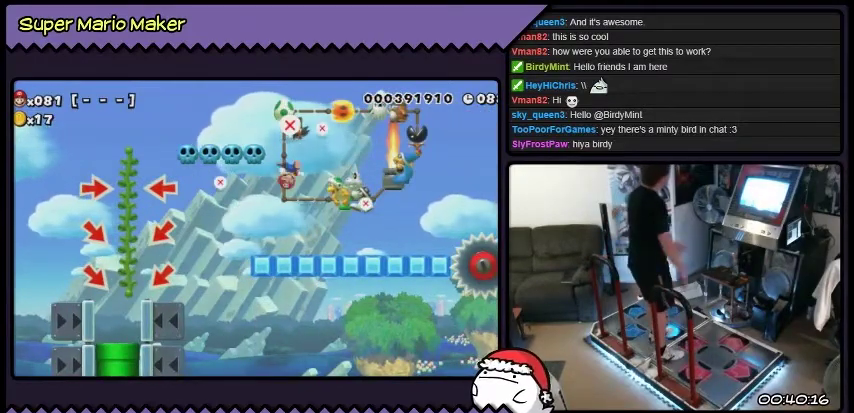
{"buttons": [], "events": []}
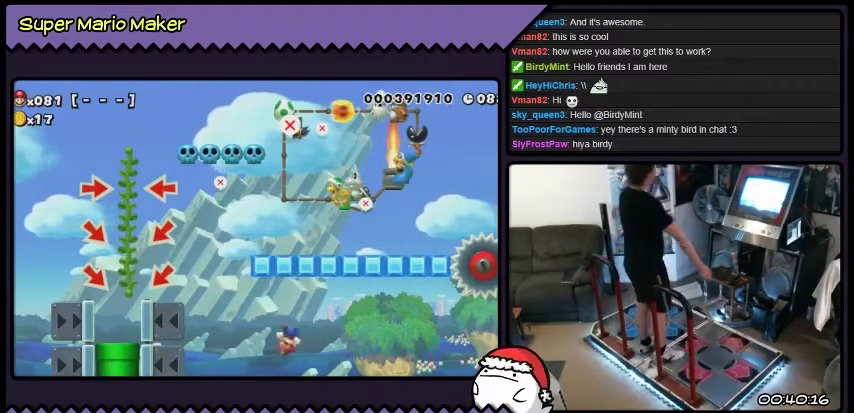
{"buttons": [], "events": []}
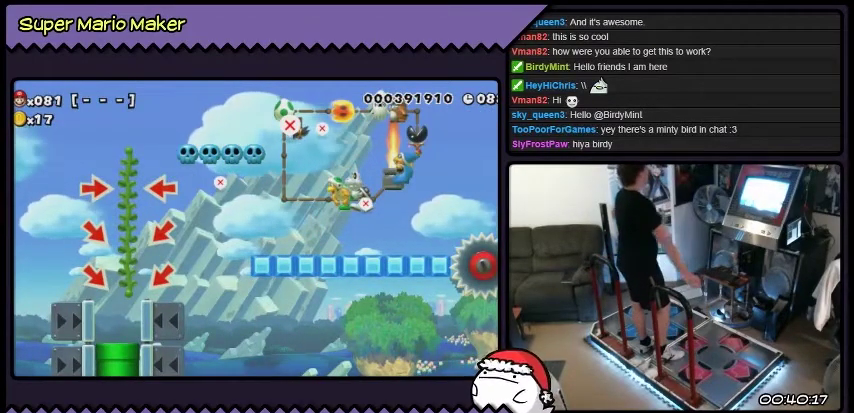
{"buttons": [], "events": []}
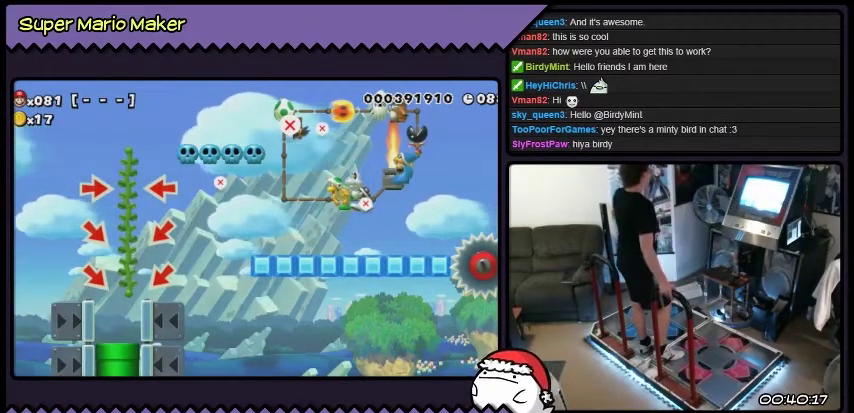
{"buttons": [], "events": []}
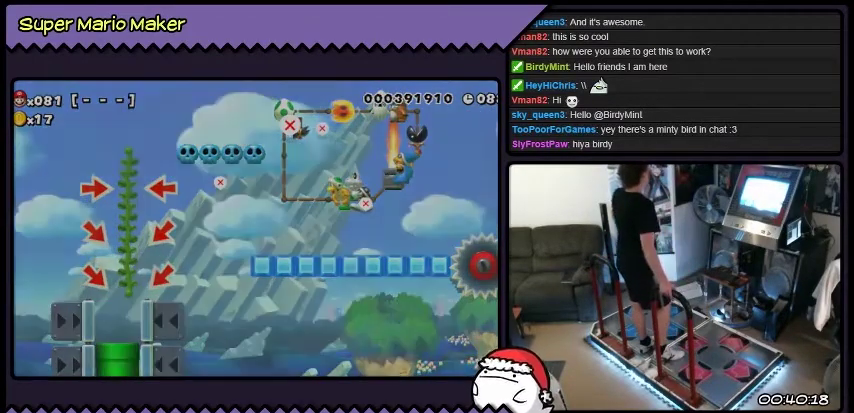
{"buttons": [], "events": []}
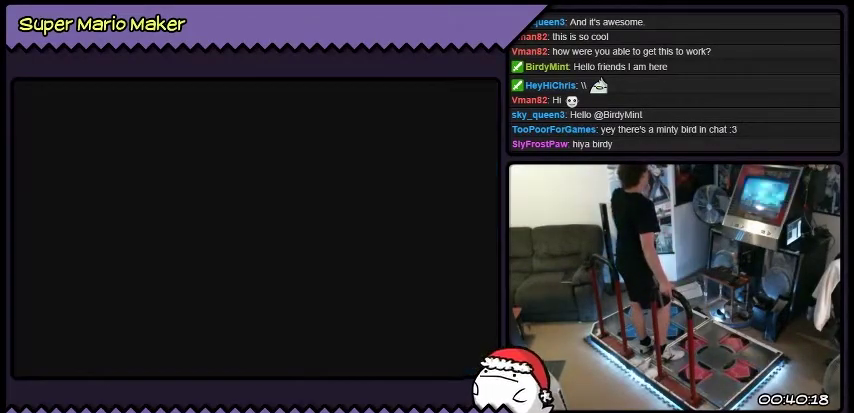
{"buttons": [], "events": []}
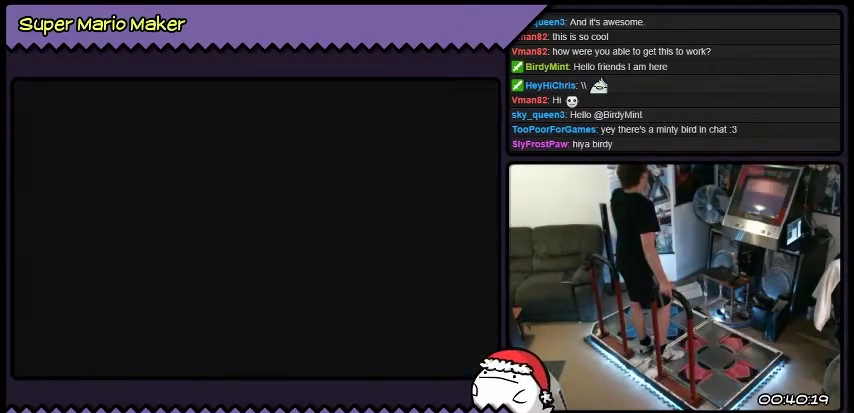
{"buttons": [], "events": []}
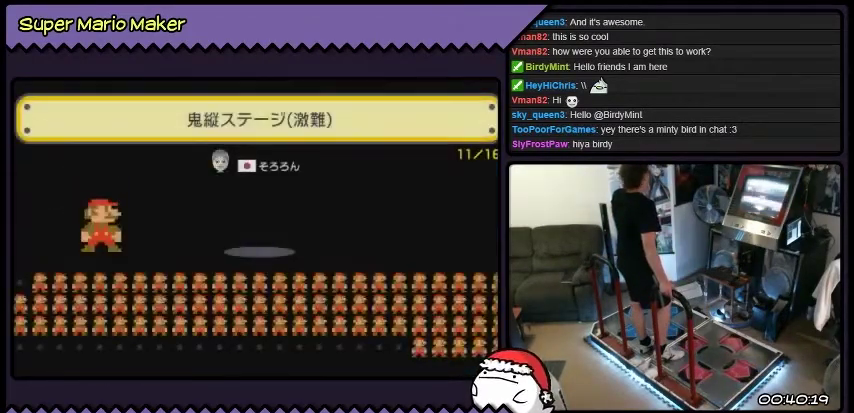
{"buttons": [], "events": []}
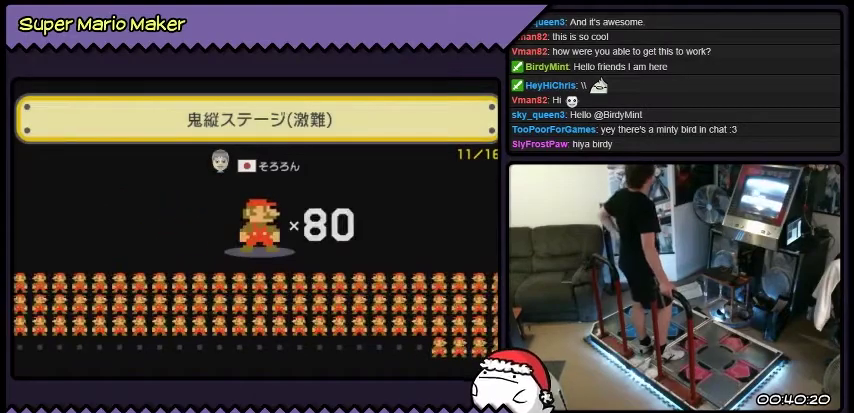
{"buttons": ["B"], "events": [[301, "B", "down"]]}
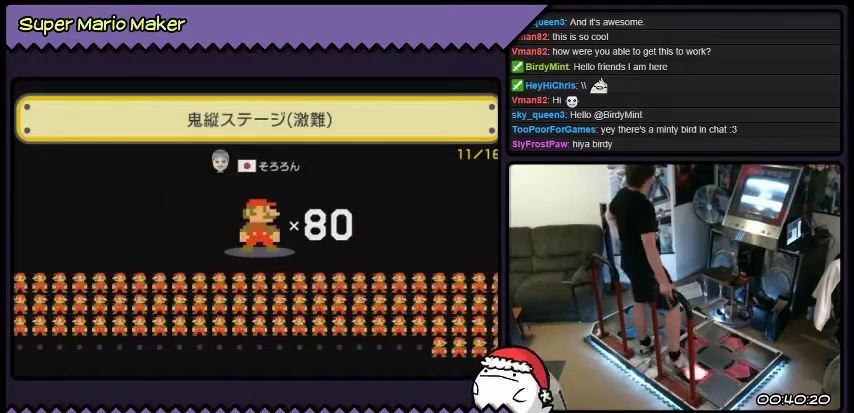
{"buttons": ["B"], "events": [[33, "B", "up"], [400, "B", "down"]]}
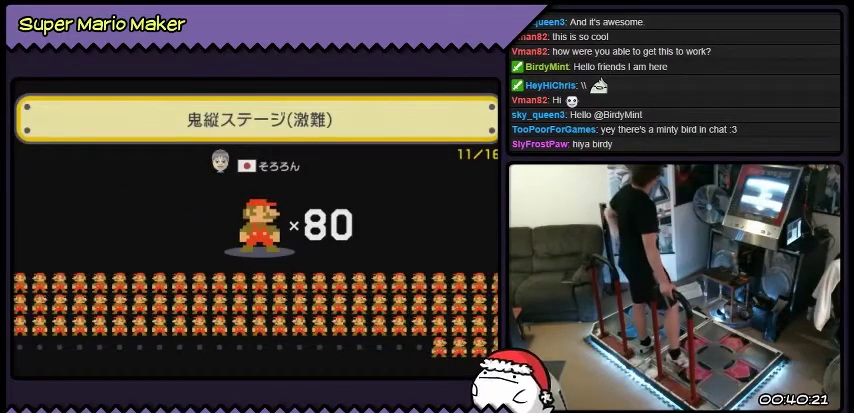
{"buttons": ["B"], "events": [[134, "B", "up"], [367, "B", "down"]]}
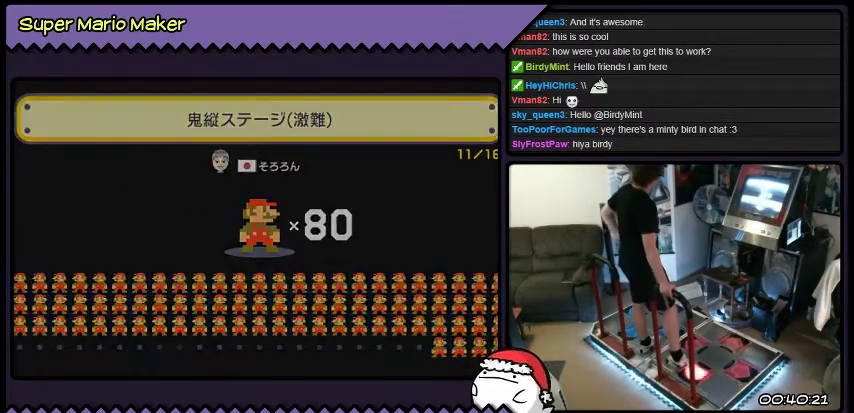
{"buttons": [], "events": [[67, "B", "up"]]}
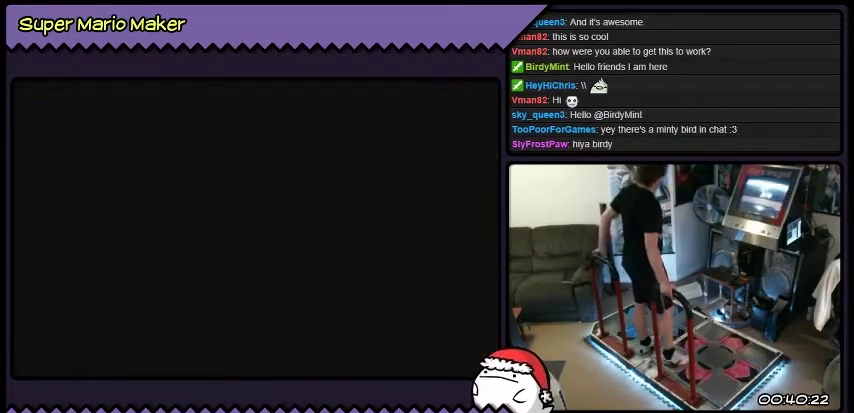
{"buttons": [], "events": [[34, "B", "down"], [301, "B", "up"]]}
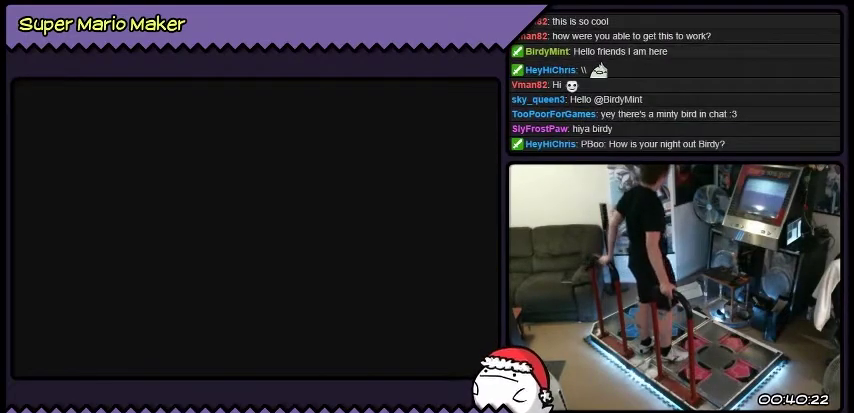
{"buttons": [], "events": []}
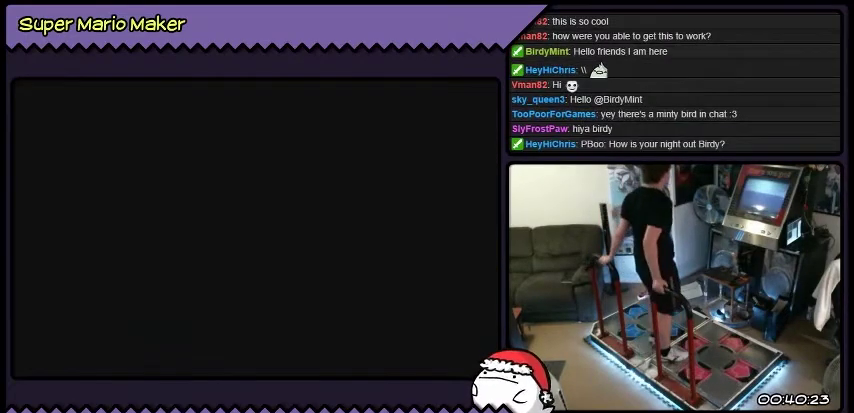
{"buttons": [], "events": []}
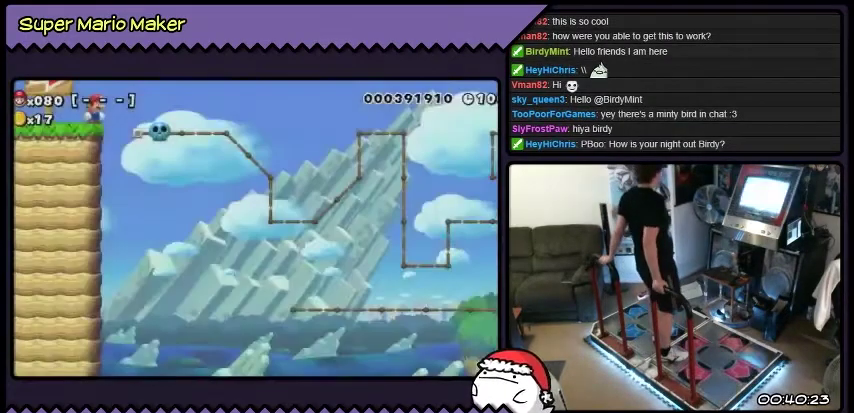
{"buttons": ["B", "DPAD_RIGHT"], "events": [[200, "DPAD_RIGHT", "down"], [400, "B", "down"]]}
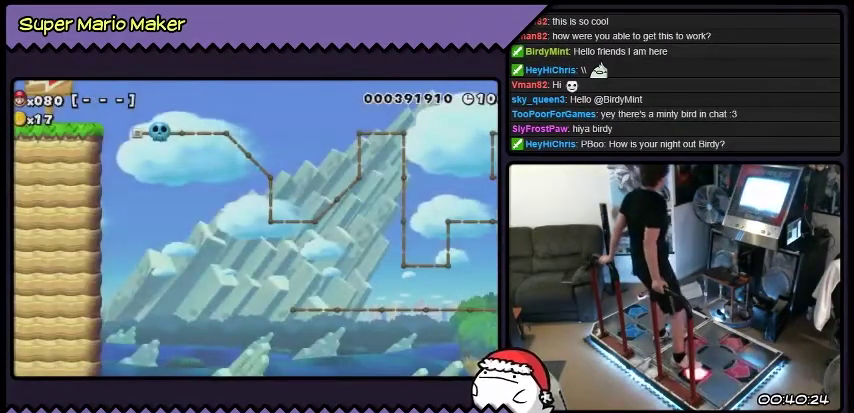
{"buttons": [], "events": [[100, "B", "up"], [267, "DPAD_RIGHT", "up"]]}